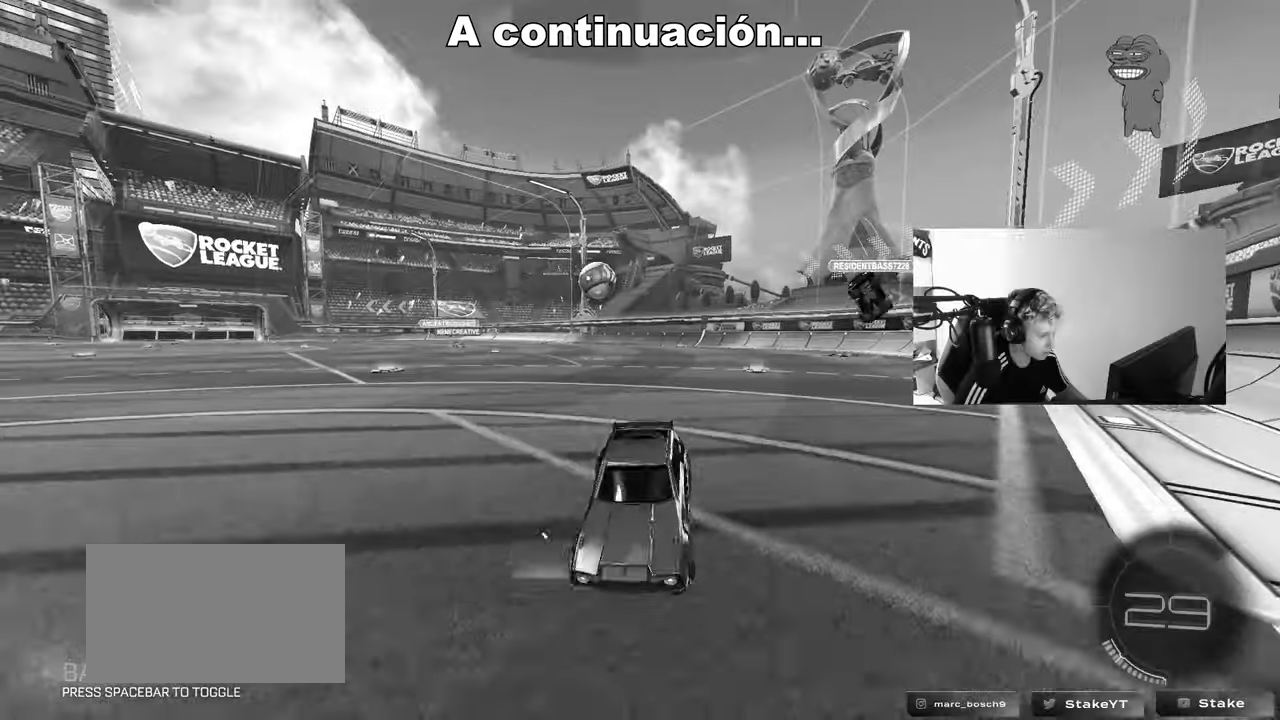
Gameplay with keyboard and mouse; each line is a JSON object with the keys and mouse buttons held at the frame after it. "events" lists presses ("down") and releases ("up") of "1", "2", "3", "4", "5", "a", "alt", "c", "caps_lock", "ctrl", "d", "e", "f", "g", "q", "r", "s", "shift", "space", "t", "tab", "v", "w", "x", "z", "mouse_left", "mouse_wheel" and "mouse_right" between this image and that frame as [ms after this image, input, new state], when the widget could be followed in between. "mouse_left", "mouse_wheel", "mouse_right" = the "left", "wheel", "right" buttons of the "mouse" list. No other keys are recorded. "wheel" means that the mouse wheel is clicked or scrolled. "mouse_move" is the direction in which the mouse moves at that frame (one of eight, or "still"), when it could be read.
{"keys": ["d", "w"], "mouse": [], "mouse_move": "still", "events": [[100, "a", "up"], [100, "d", "down"], [150, "shift", "down"], [333, "shift", "up"]]}
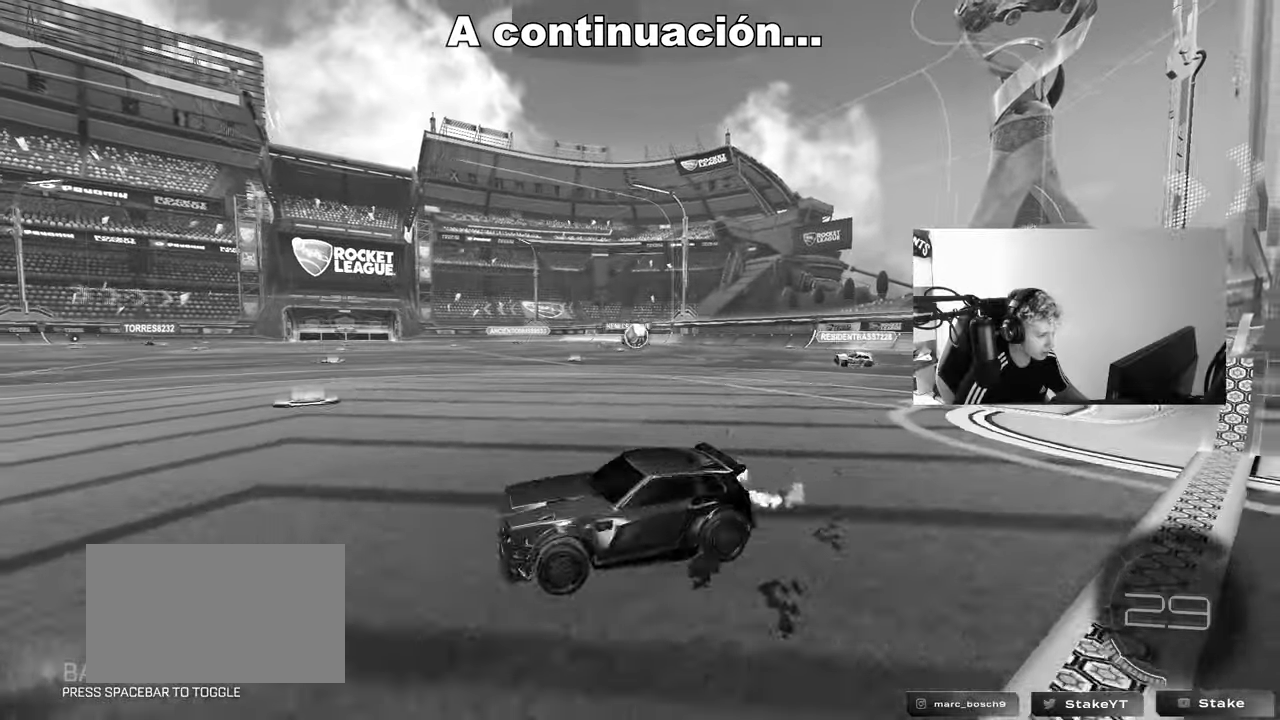
{"keys": ["d", "w"], "mouse": ["left"], "mouse_move": "down", "events": [[117, "d", "up"], [200, "d", "down"], [350, "a", "down"], [350, "d", "up"], [350, "mouse_left", "down"], [483, "a", "up"], [483, "d", "down"]]}
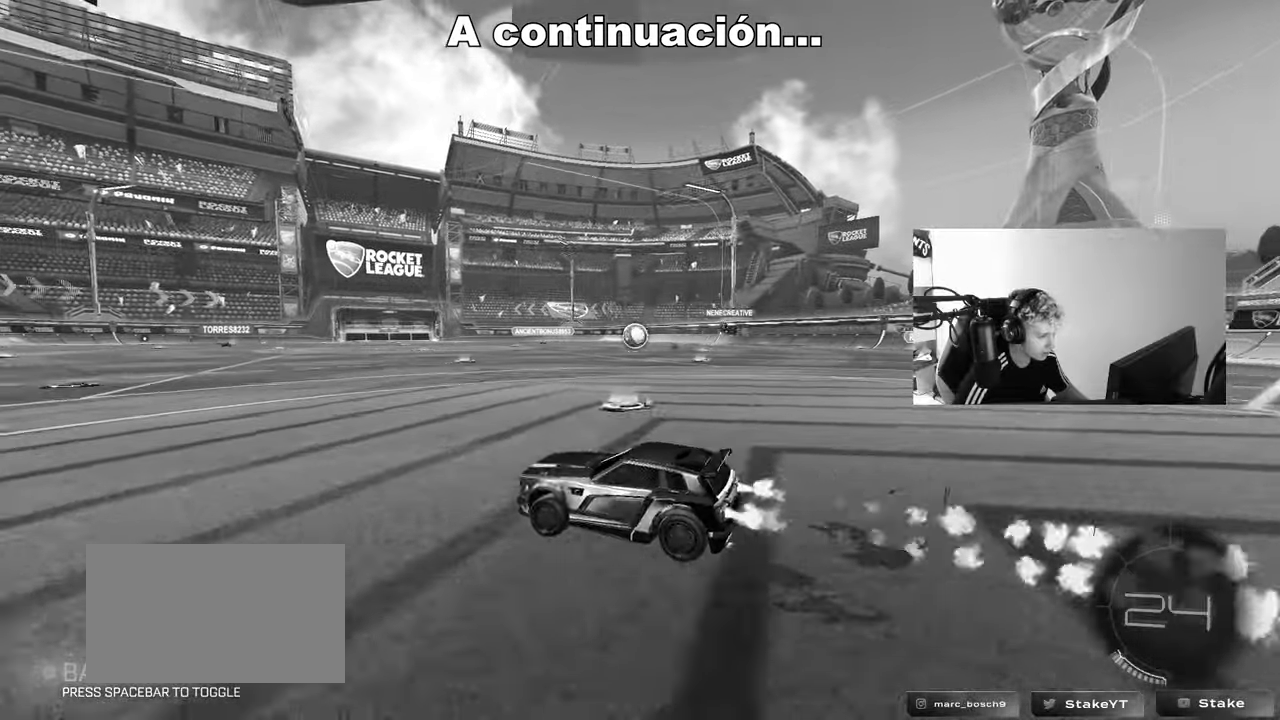
{"keys": ["w"], "mouse": ["left"], "mouse_move": "still", "events": [[133, "d", "up"], [167, "a", "down"], [217, "a", "up"], [317, "d", "down"], [400, "d", "up"]]}
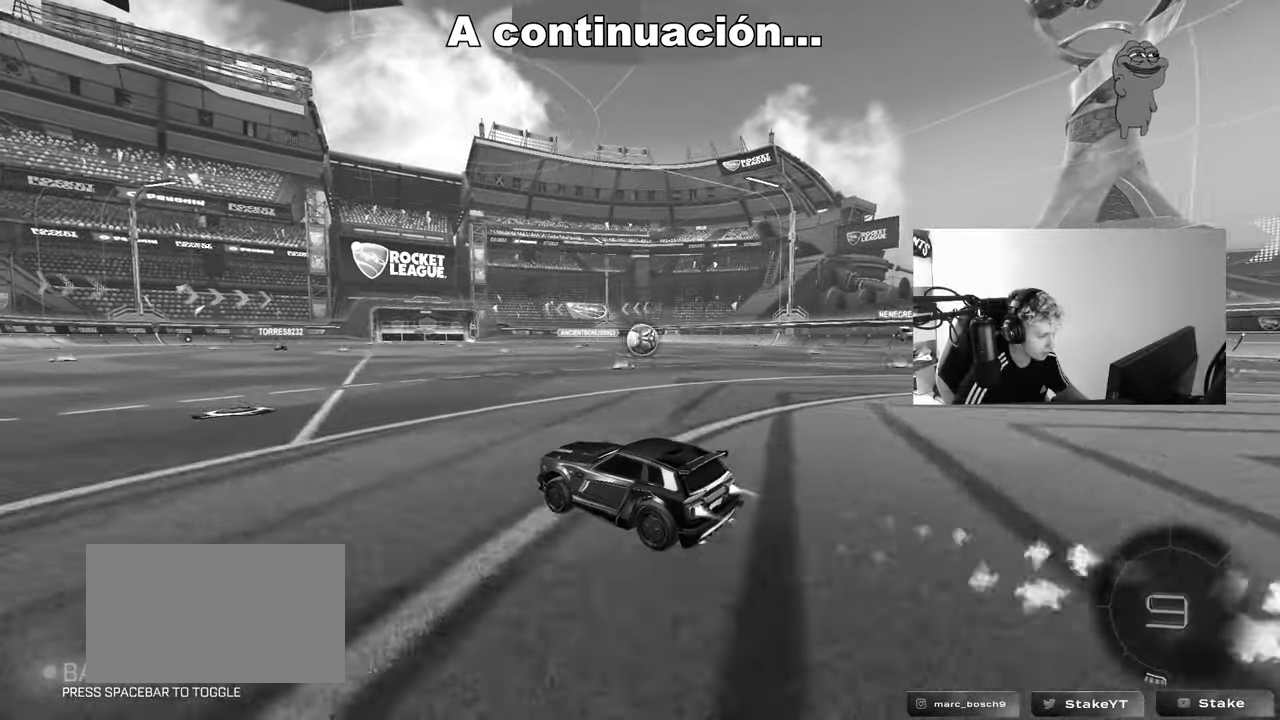
{"keys": ["w"], "mouse": ["left"], "mouse_move": "still", "events": [[283, "d", "down"], [467, "d", "up"]]}
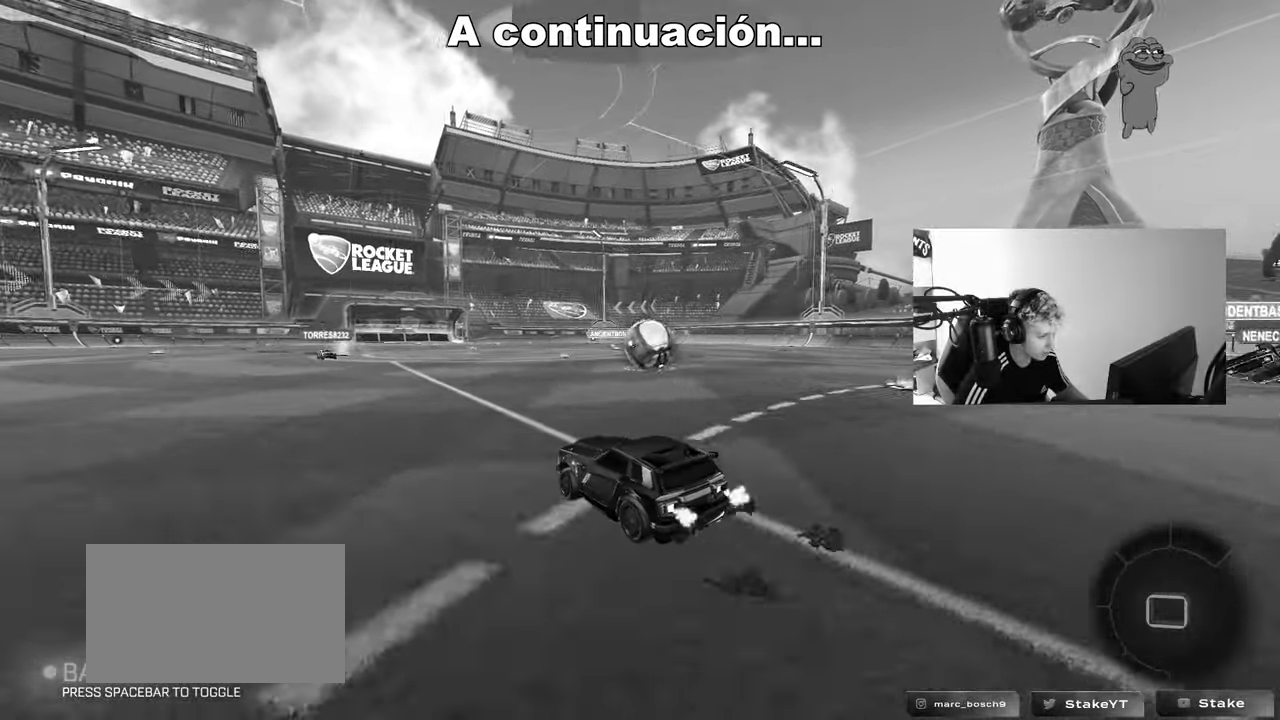
{"keys": ["a", "w"], "mouse": [], "mouse_move": "up", "events": [[350, "a", "down"], [350, "mouse_left", "up"]]}
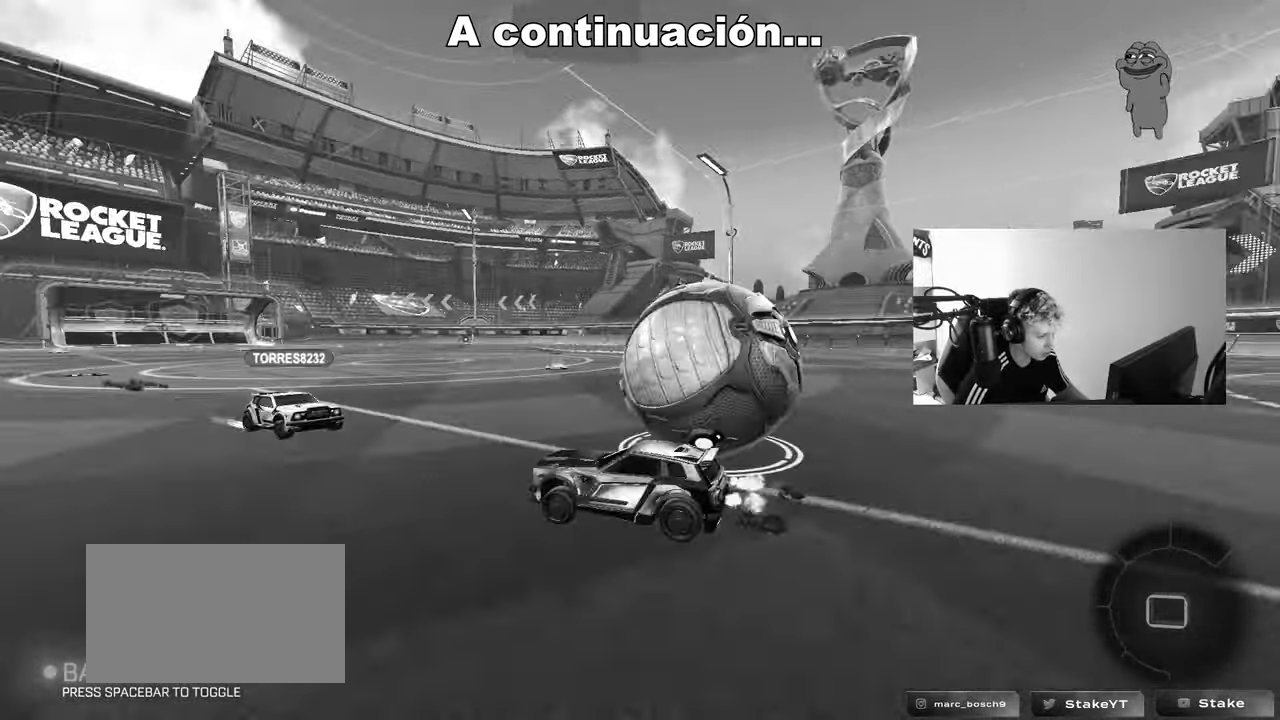
{"keys": ["a"], "mouse": [], "mouse_move": "still", "events": [[217, "a", "up"], [267, "d", "down"], [367, "d", "up"], [417, "w", "up"], [500, "a", "down"]]}